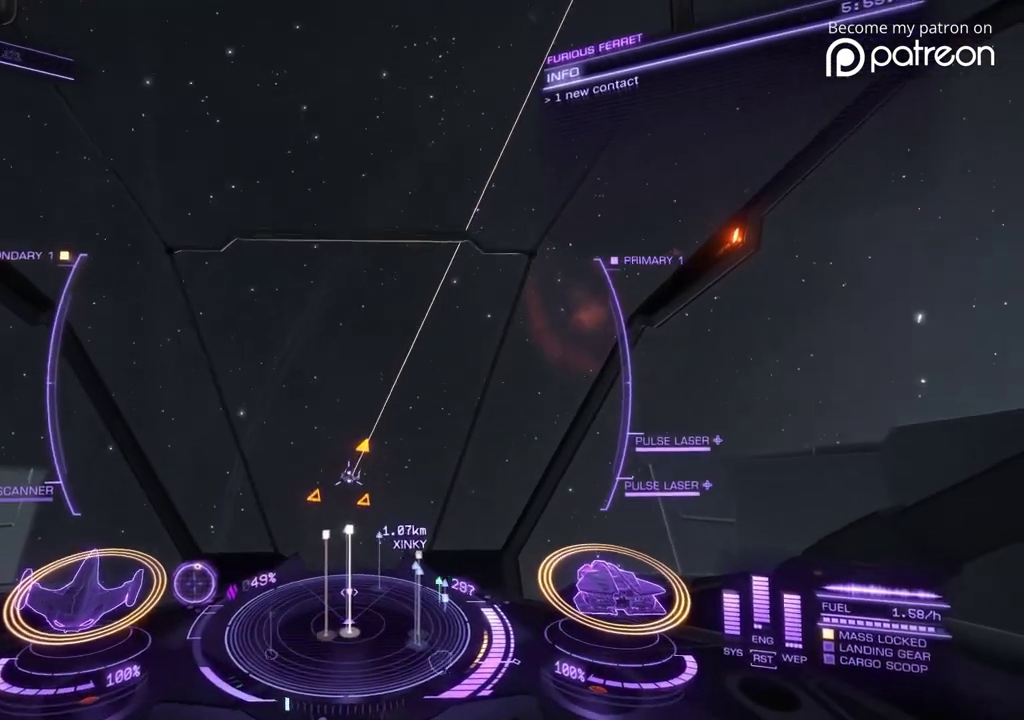
Gameplay with a controller; each line is a JSON object with the inputs held at the frame after it (dt_ms = milliseconds from this image to that frame). "events" lists button and stick changes between this image and that frame as [ms after this image, input, new state], when the widget could be followed in between. Not read: DPAD_LEFT DPAD_RIGHT L3 R3.
{"dt_ms": 280, "buttons": [], "left_stick": "down", "events": [[160, "left_stick", "down"]]}
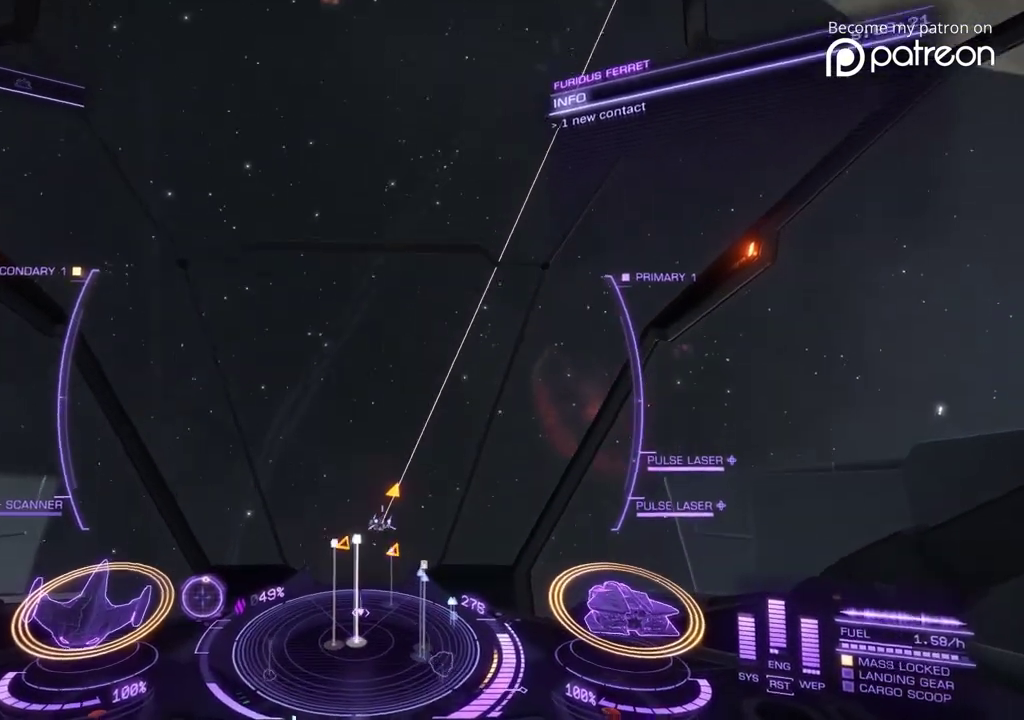
{"dt_ms": 600, "buttons": [], "left_stick": "up-right", "events": [[160, "left_stick", "center"], [360, "left_stick", "up"], [560, "left_stick", "up-right"]]}
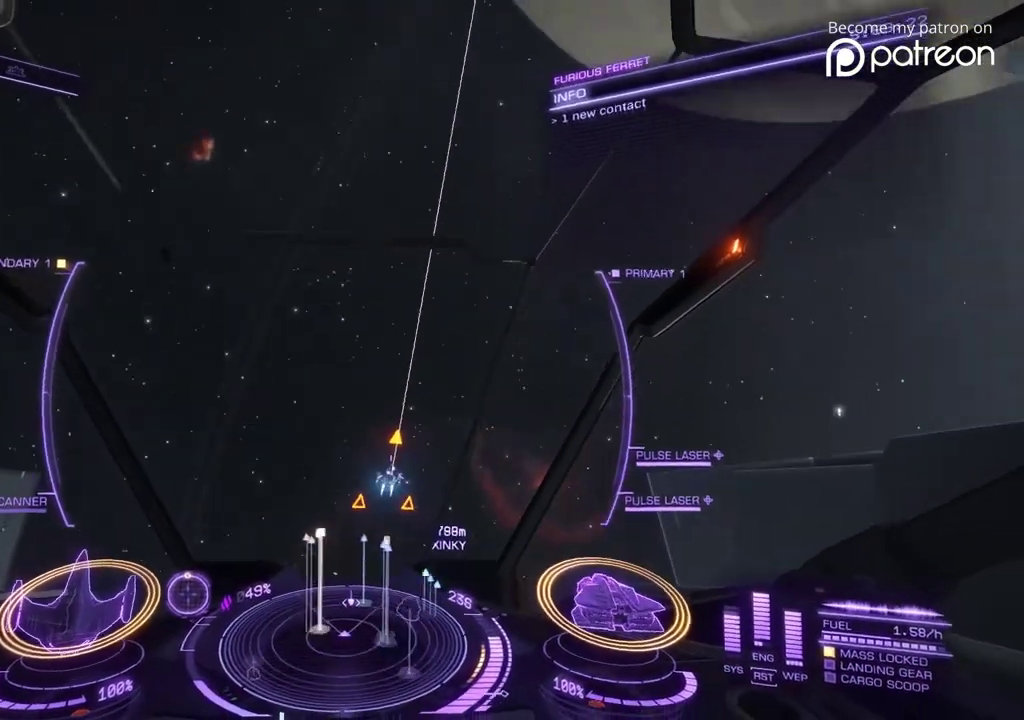
{"dt_ms": 400, "buttons": [], "left_stick": "center"}
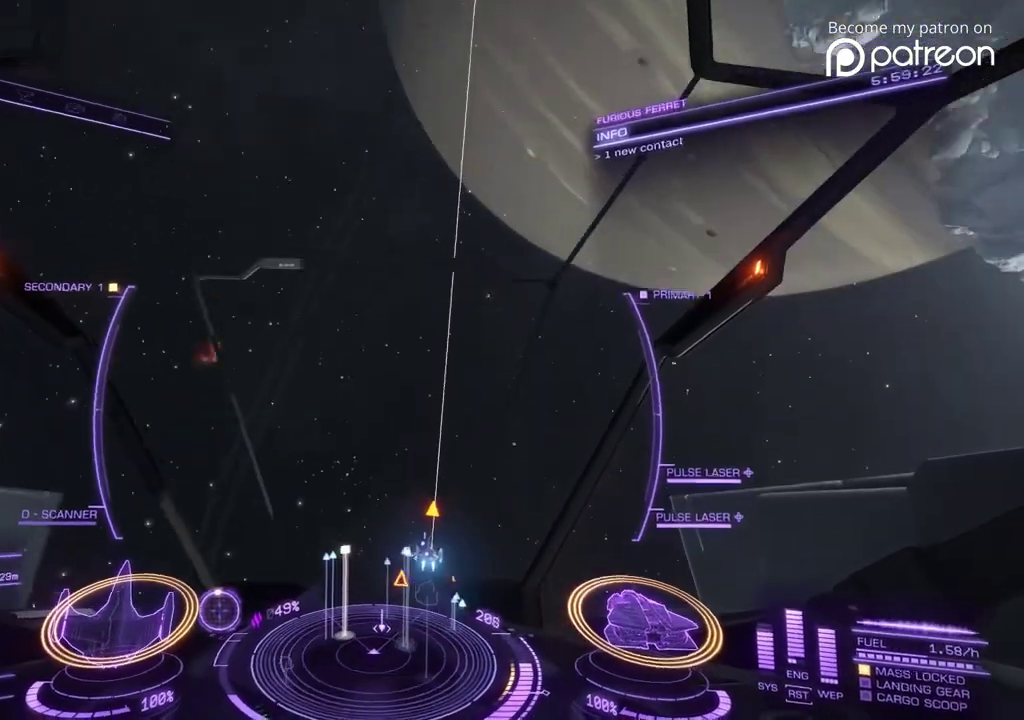
{"dt_ms": 520, "buttons": [], "left_stick": "up-right"}
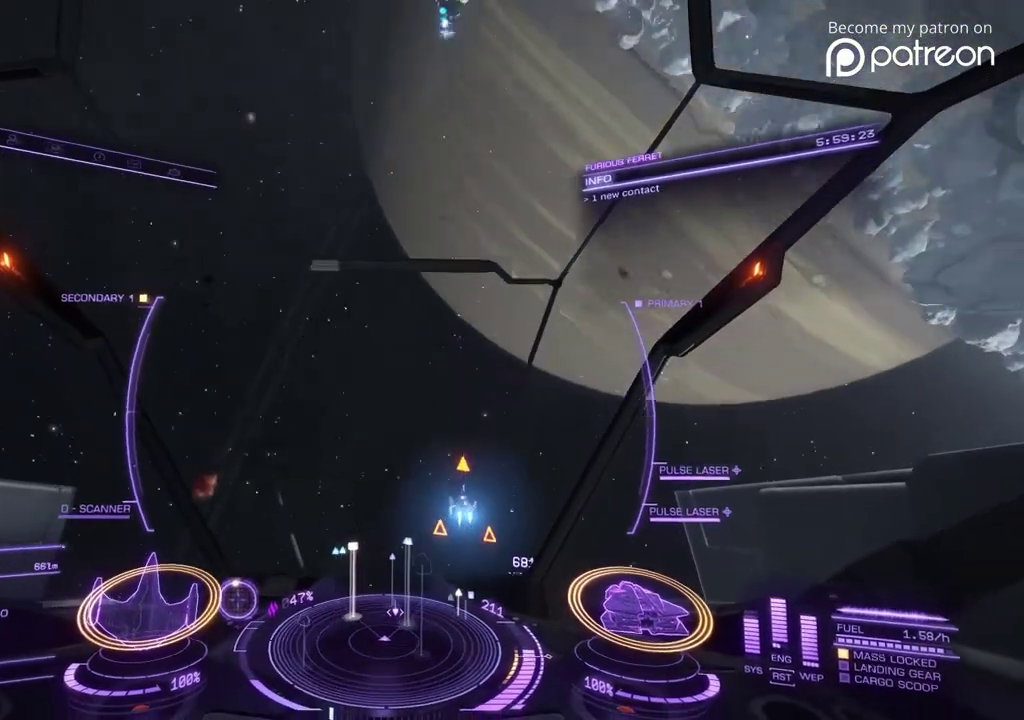
{"dt_ms": 480, "buttons": [], "left_stick": "up-right"}
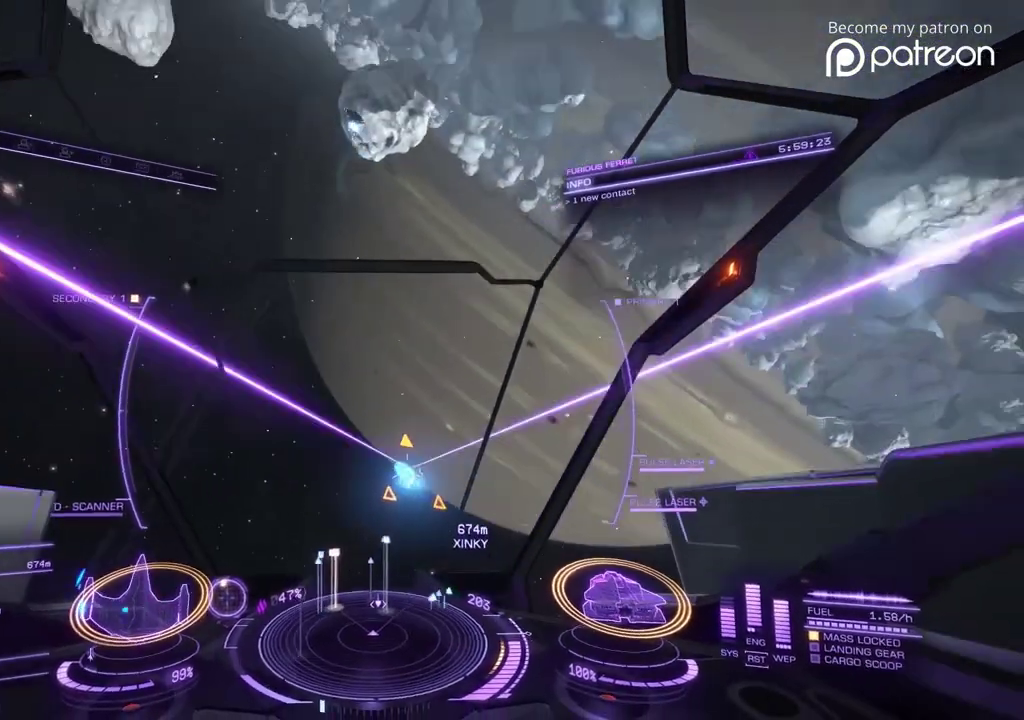
{"dt_ms": 400, "buttons": [], "left_stick": "center"}
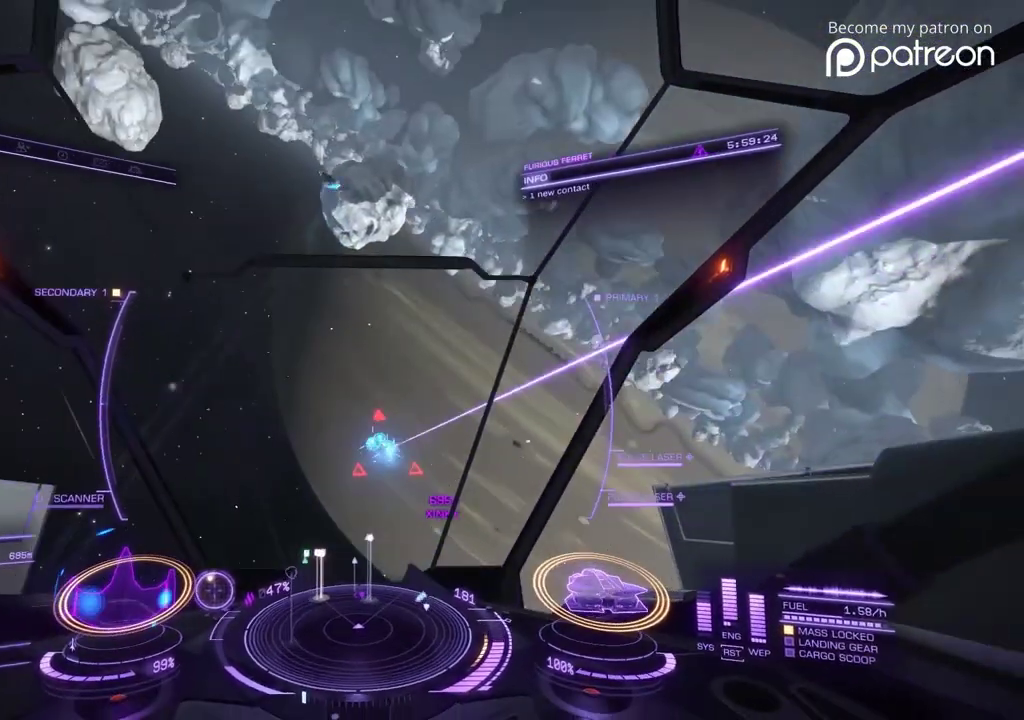
{"dt_ms": 600, "buttons": [], "left_stick": "center"}
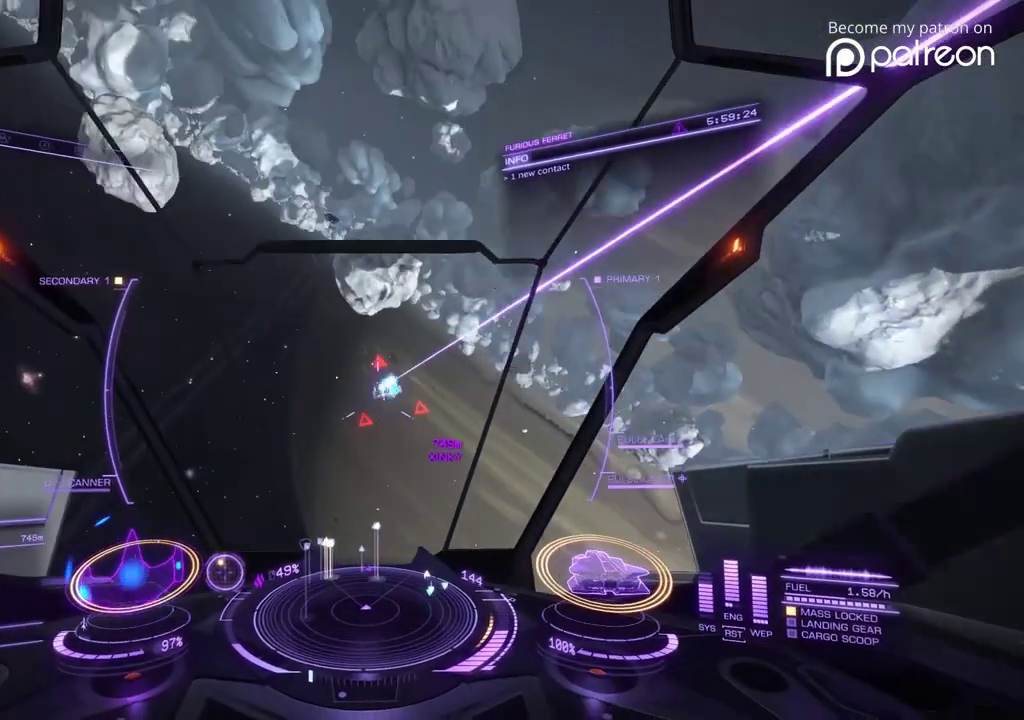
{"dt_ms": 320, "buttons": [], "left_stick": "center"}
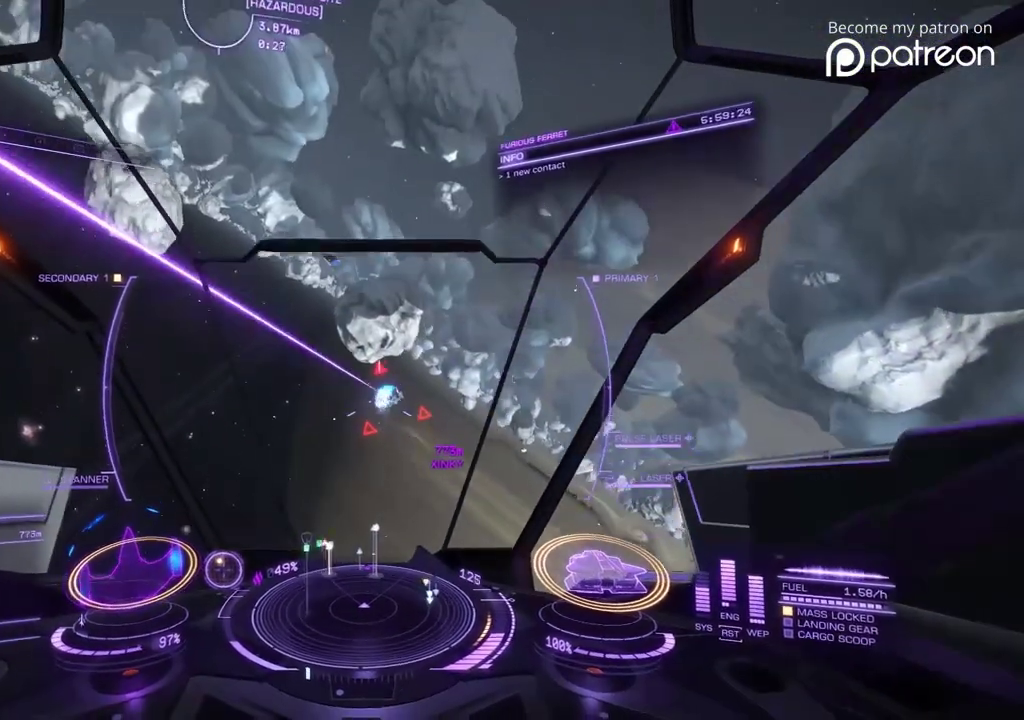
{"dt_ms": 880, "buttons": [], "left_stick": "center"}
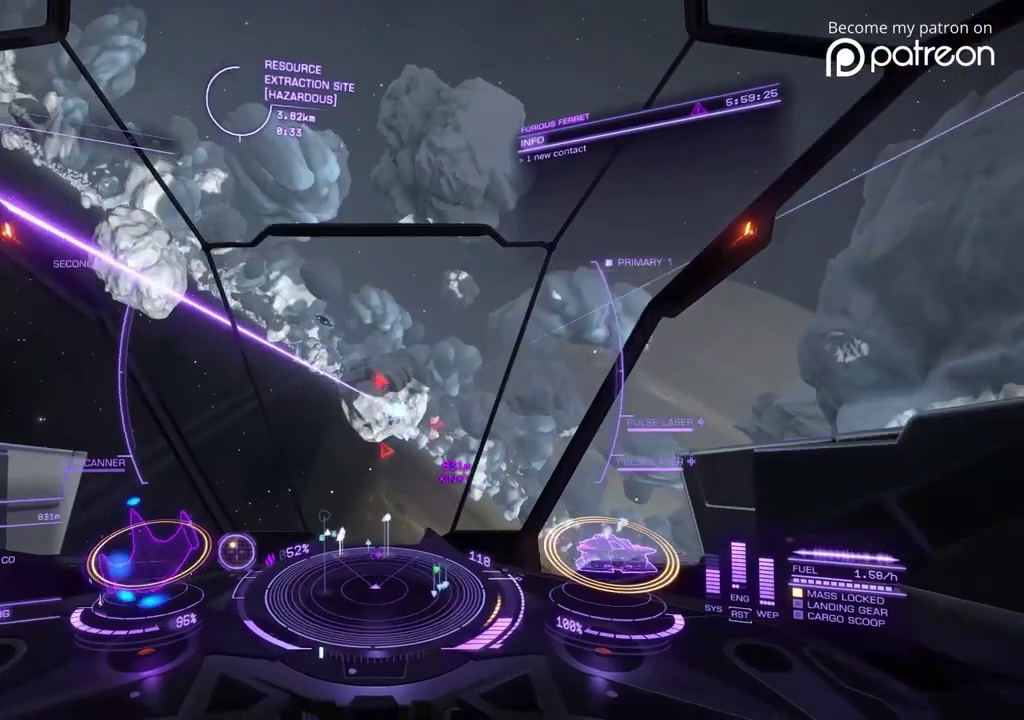
{"dt_ms": 320, "buttons": [], "left_stick": "center"}
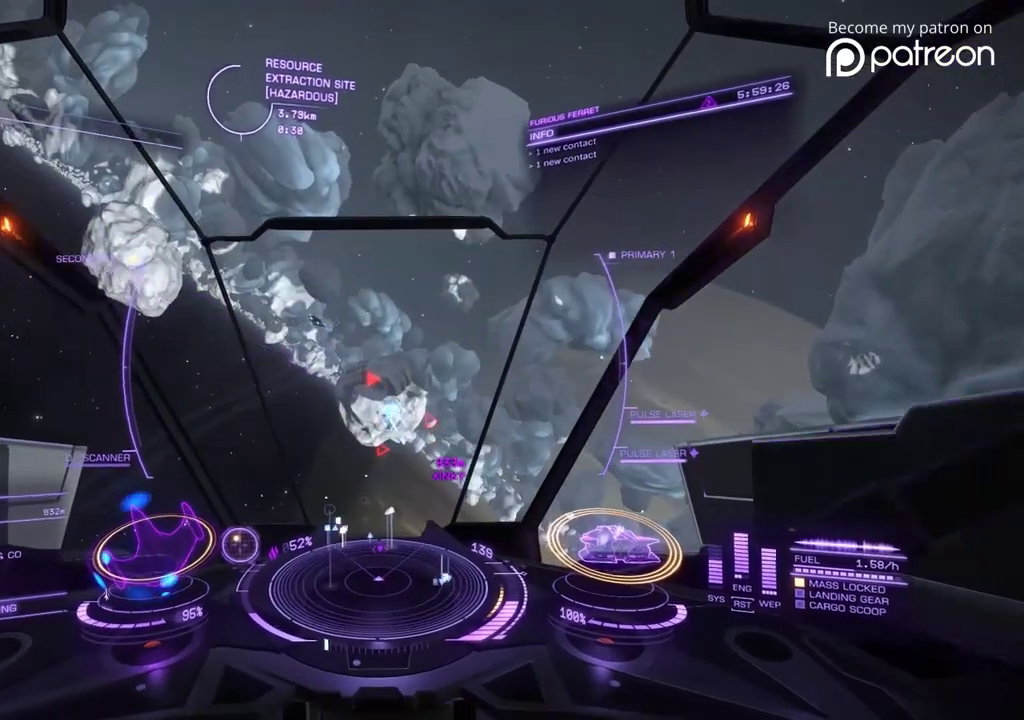
{"dt_ms": 600, "buttons": [], "left_stick": "center"}
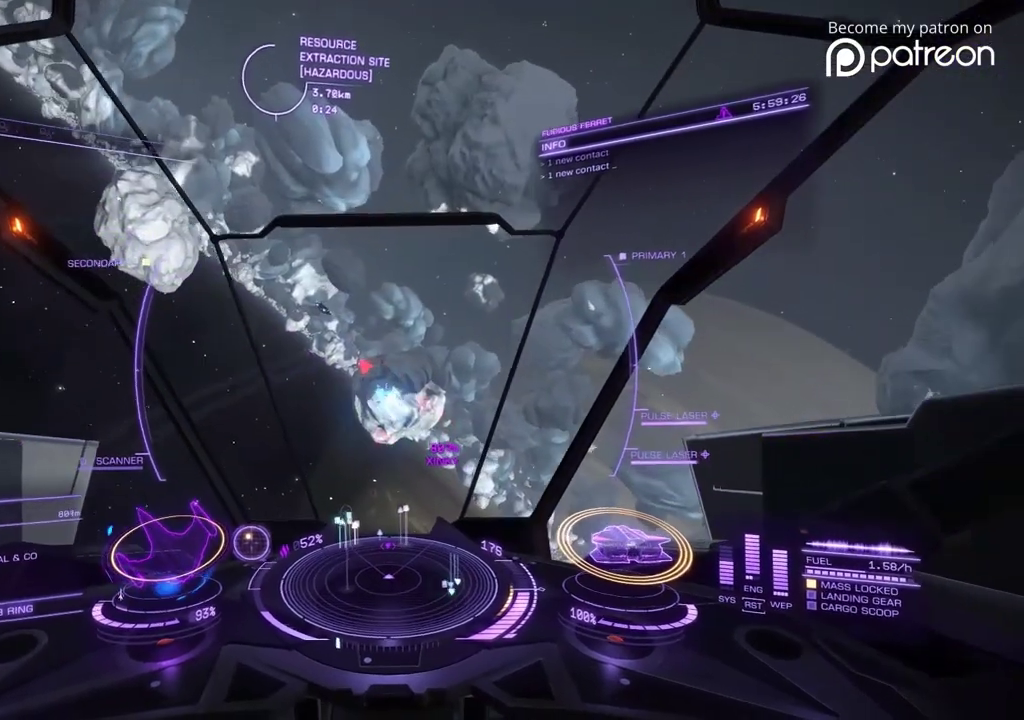
{"dt_ms": 400, "buttons": [], "left_stick": "center"}
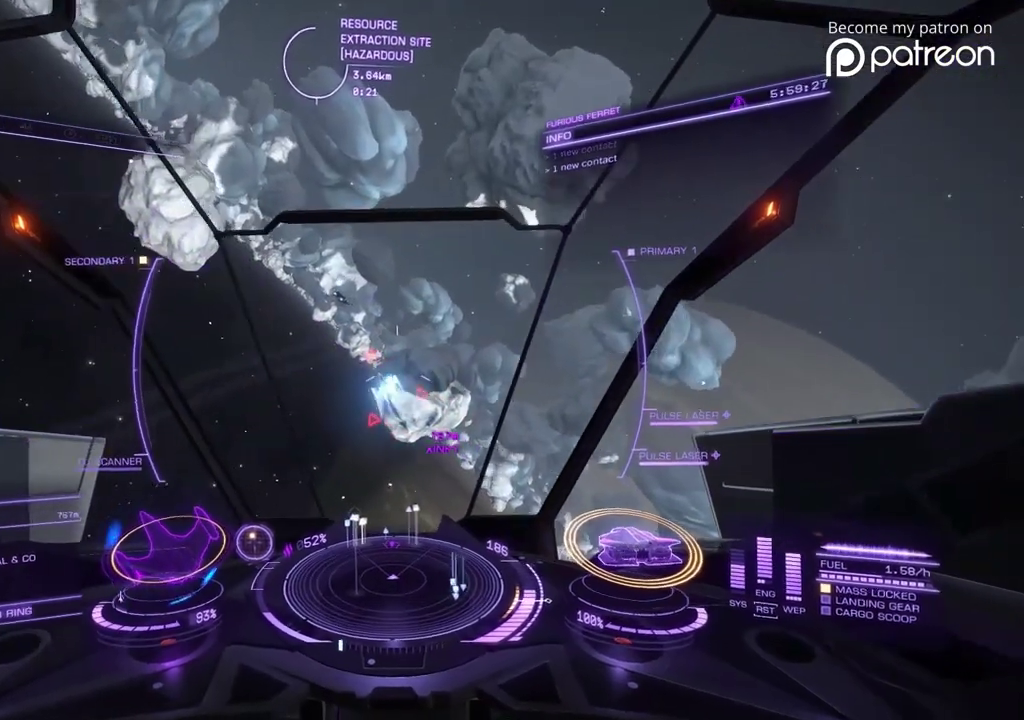
{"dt_ms": 480, "buttons": [], "left_stick": "down", "events": [[360, "left_stick", "down"]]}
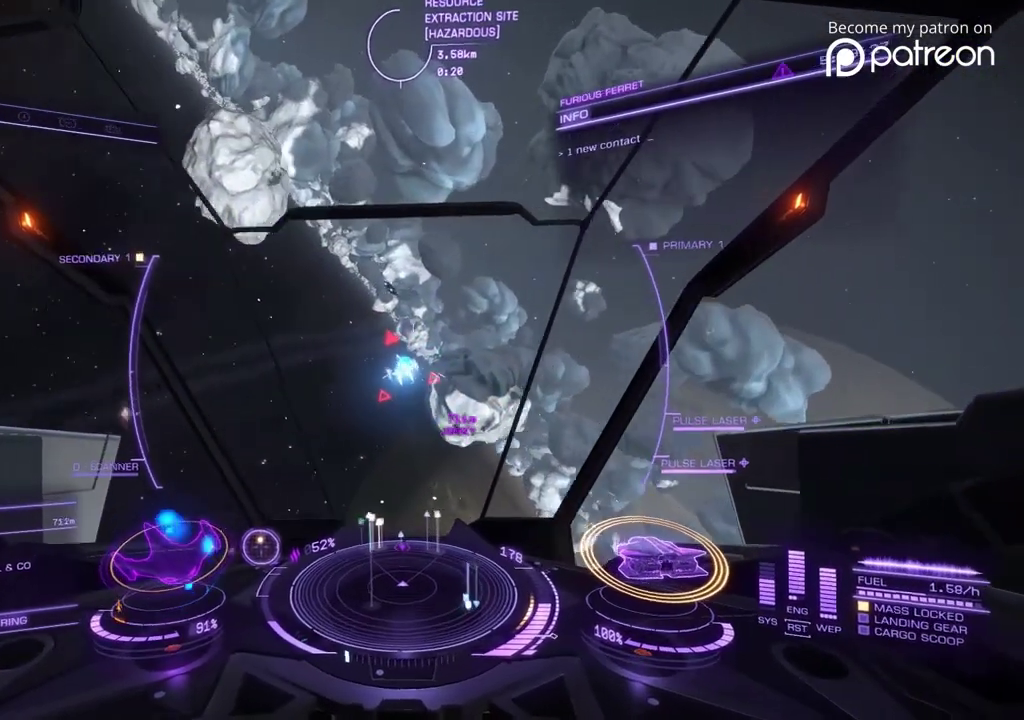
{"dt_ms": 520, "buttons": [], "left_stick": "down", "events": [[360, "left_stick", "center"], [520, "left_stick", "down"]]}
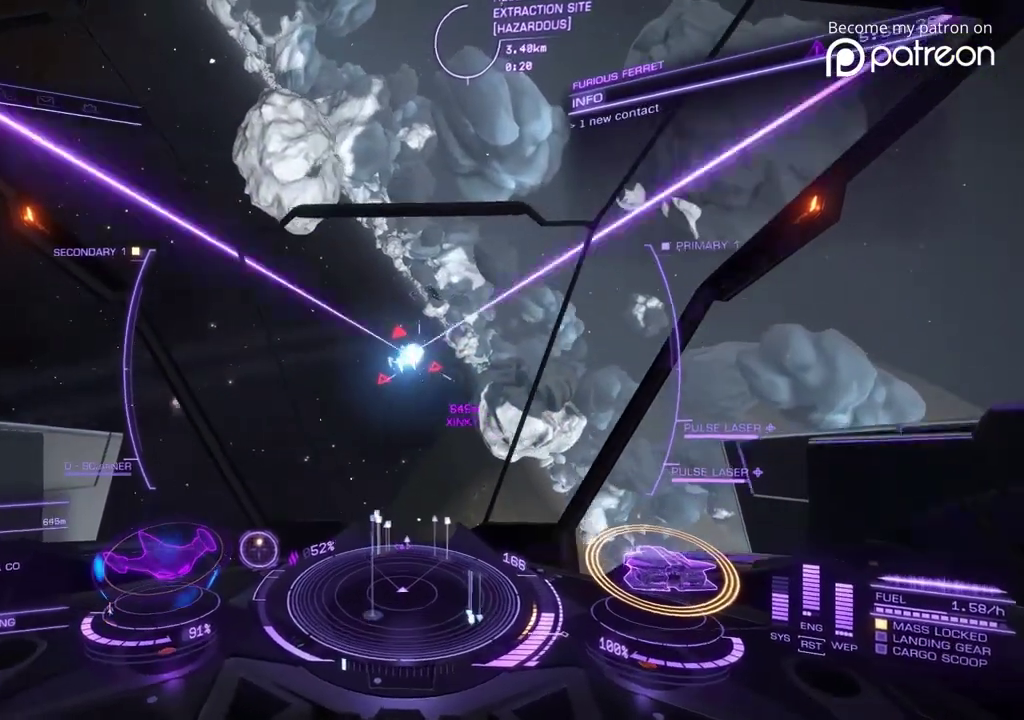
{"dt_ms": 400, "buttons": [], "left_stick": "down"}
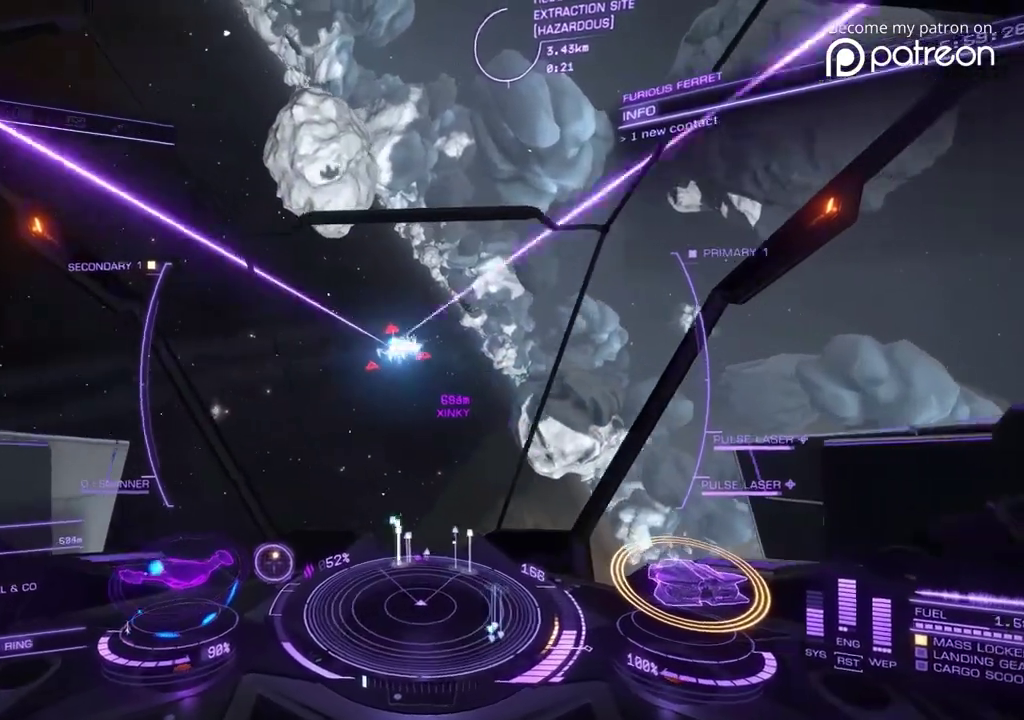
{"dt_ms": 600, "buttons": [], "left_stick": "down"}
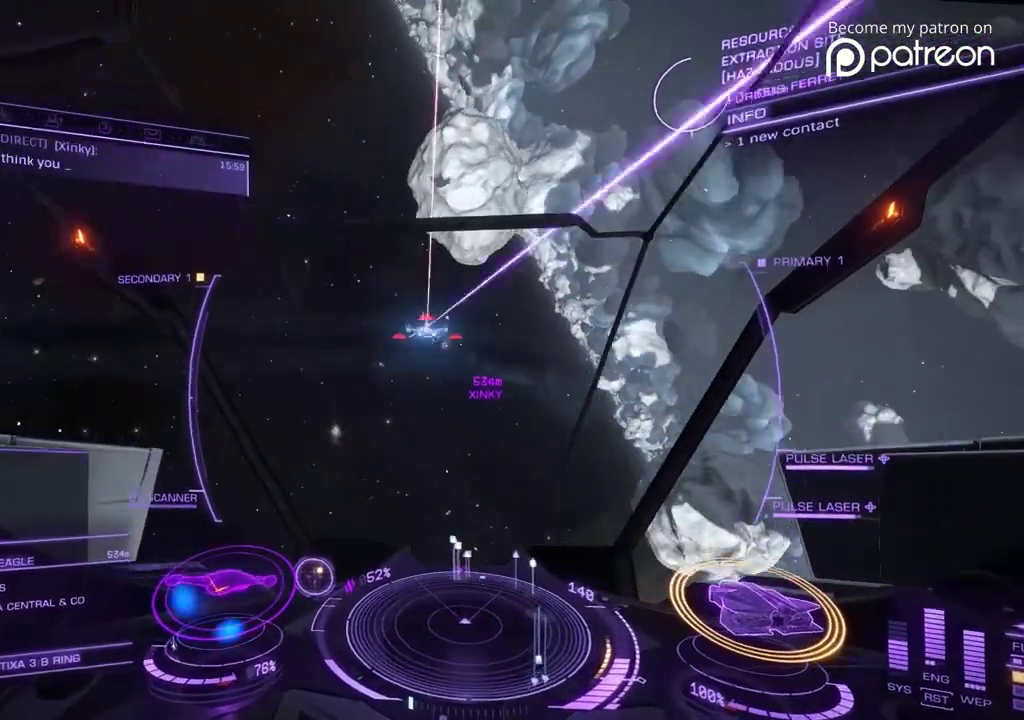
{"dt_ms": 400, "buttons": [], "left_stick": "down"}
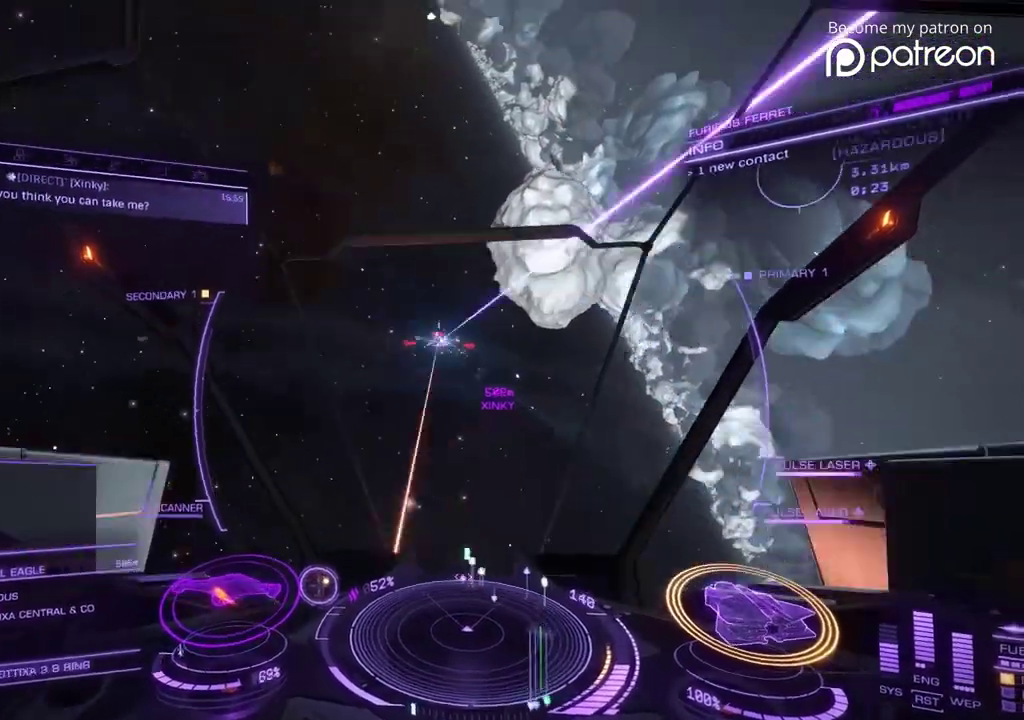
{"dt_ms": 600, "buttons": [], "left_stick": "right", "events": [[120, "left_stick", "right"]]}
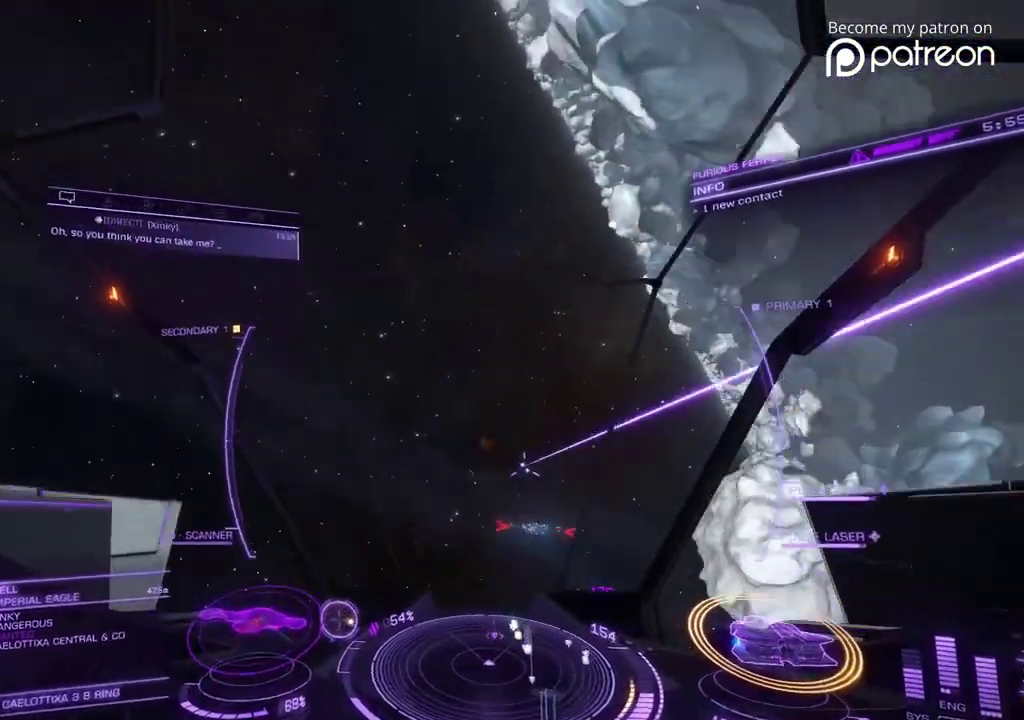
{"dt_ms": 280, "buttons": [], "left_stick": "down-right", "events": [[240, "left_stick", "down-right"]]}